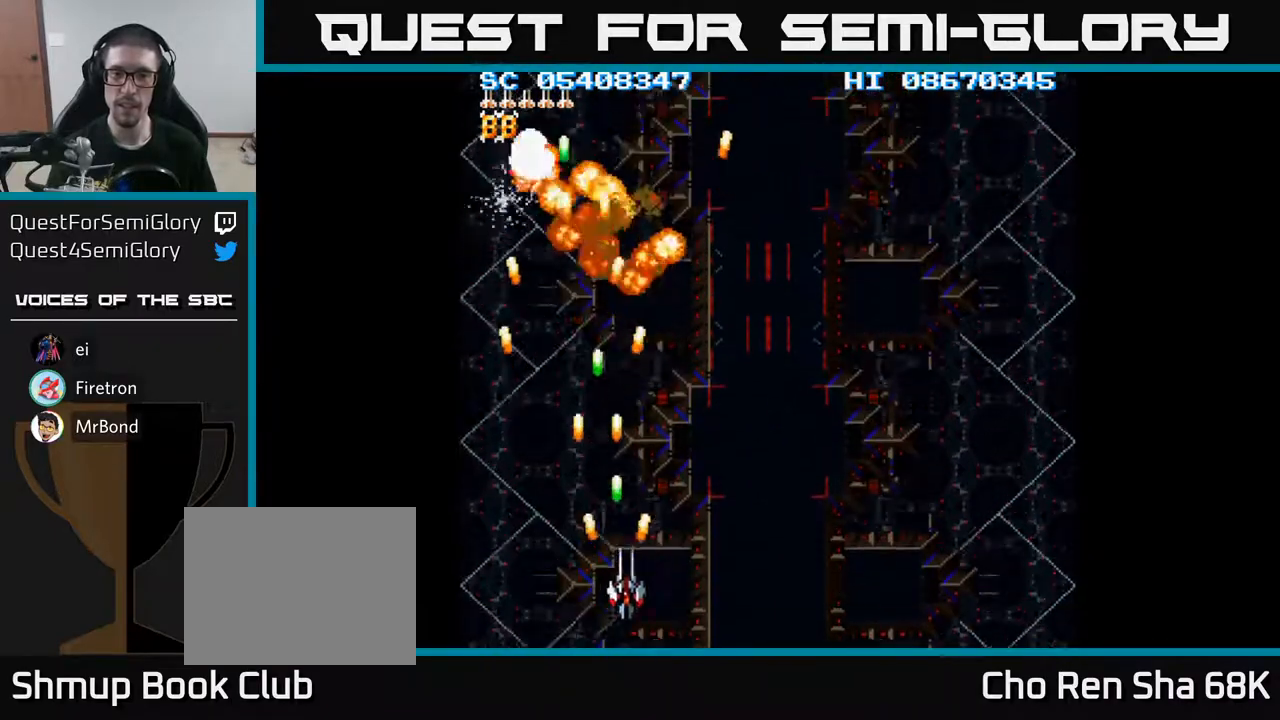
Gameplay with a controller (Xbox layout); each line is a JSON object with the inputs held at the frame after it. "events" lists button and stick changes between this image and that frame as [ms after this image, input, new state], when the widget could be followed in between. Not read: left_stick right_stick.
{"buttons": ["A", "DPAD_LEFT"], "events": [[200, "DPAD_DOWN", "up"], [433, "DPAD_RIGHT", "up"], [467, "DPAD_LEFT", "down"]]}
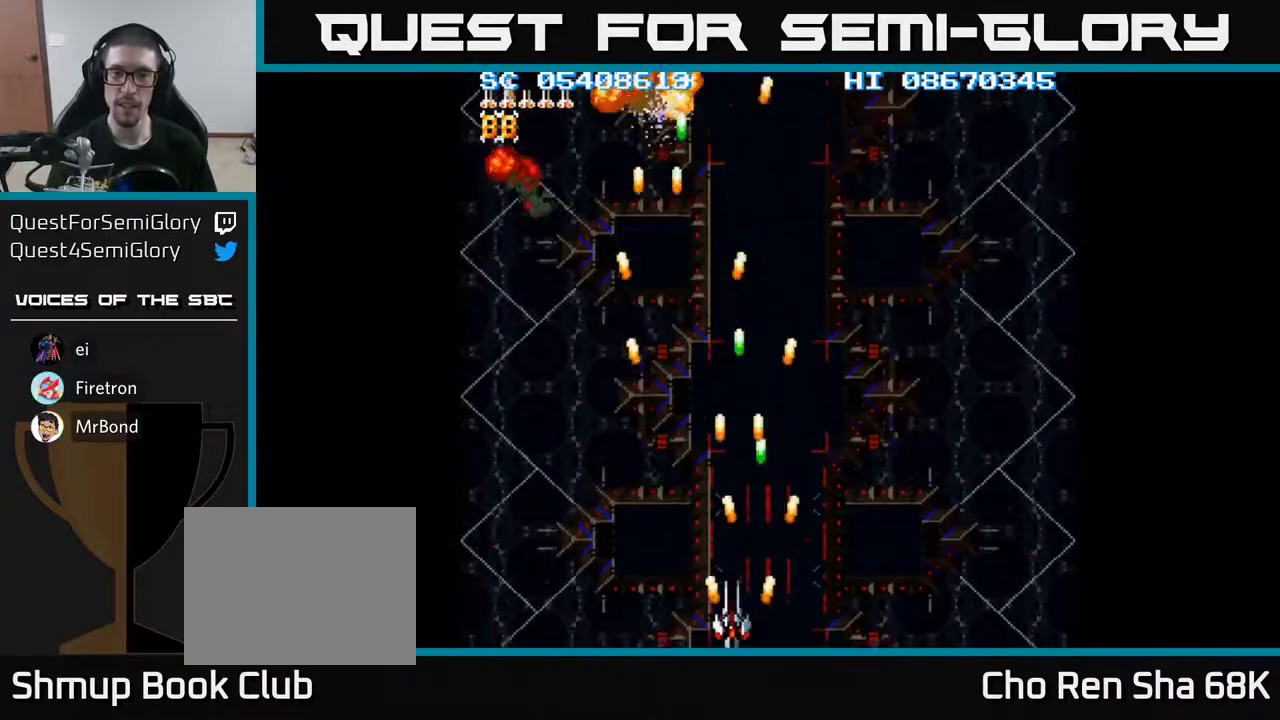
{"buttons": ["A", "DPAD_UP", "DPAD_RIGHT"], "events": [[333, "DPAD_UP", "down"], [417, "DPAD_LEFT", "up"], [450, "DPAD_RIGHT", "down"]]}
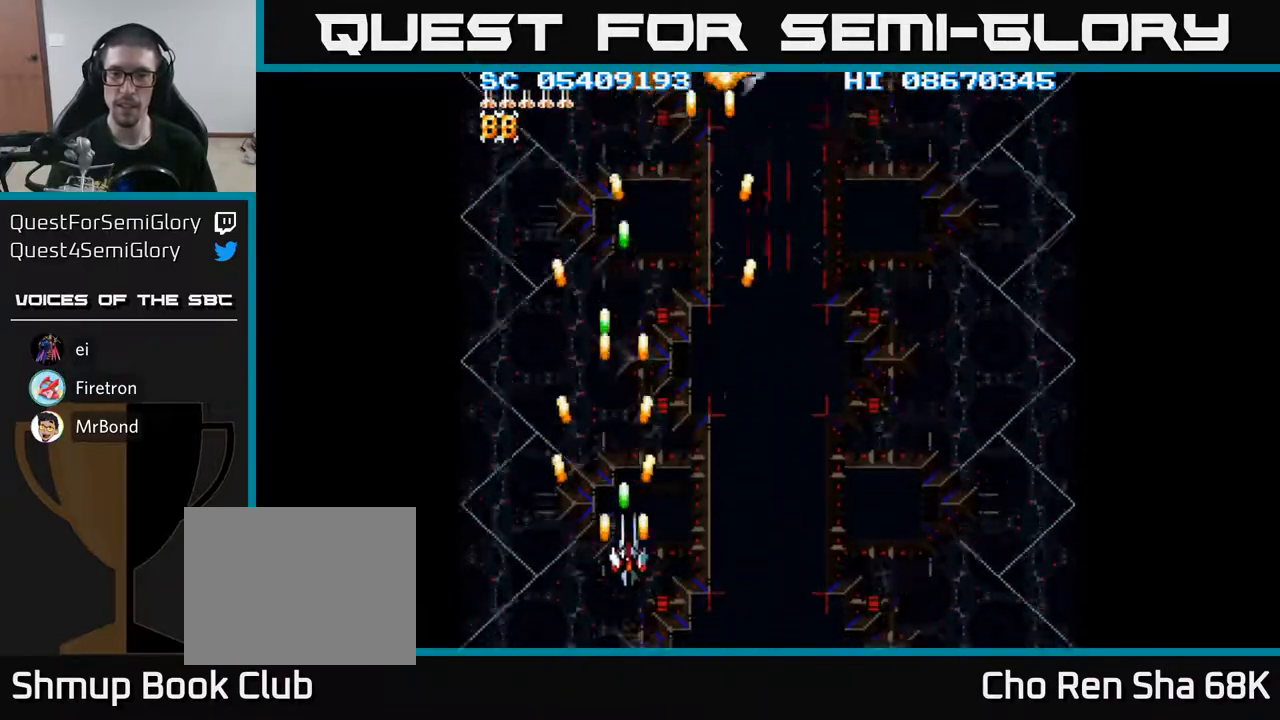
{"buttons": ["A", "DPAD_RIGHT"], "events": [[83, "DPAD_UP", "up"]]}
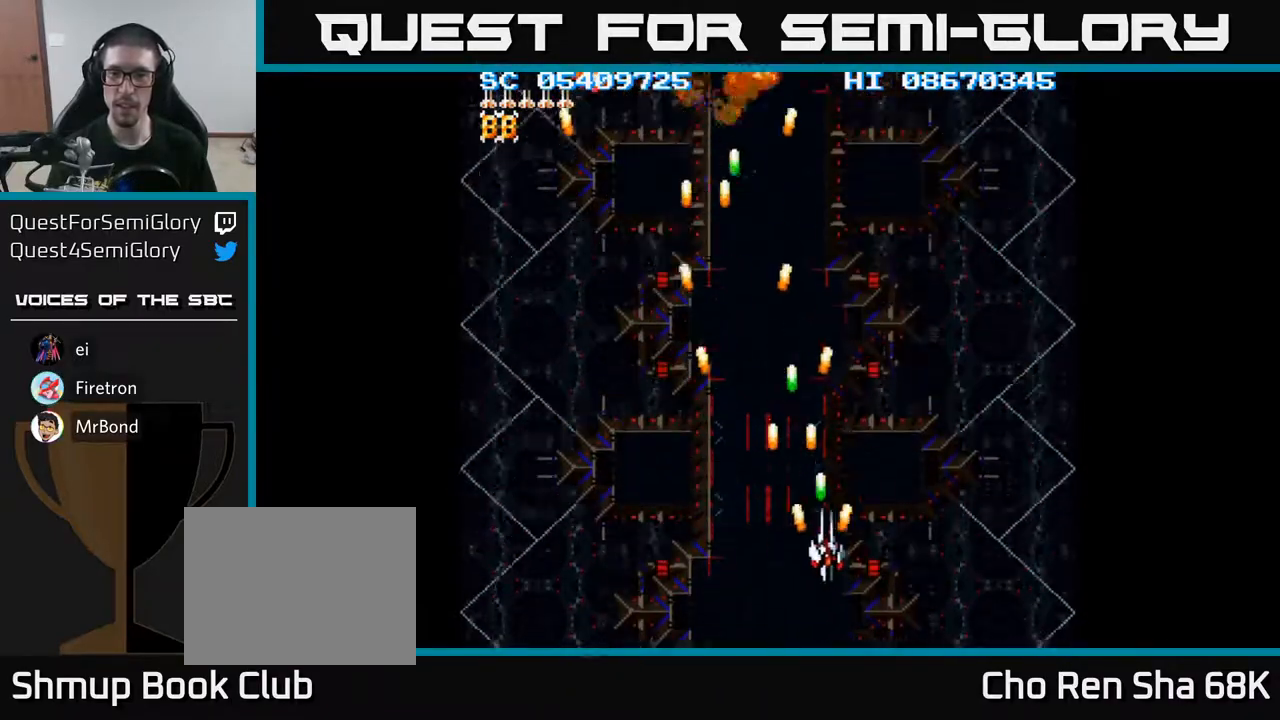
{"buttons": ["A", "DPAD_DOWN"], "events": [[333, "DPAD_RIGHT", "up"], [350, "DPAD_DOWN", "down"], [367, "DPAD_LEFT", "down"], [500, "DPAD_LEFT", "up"]]}
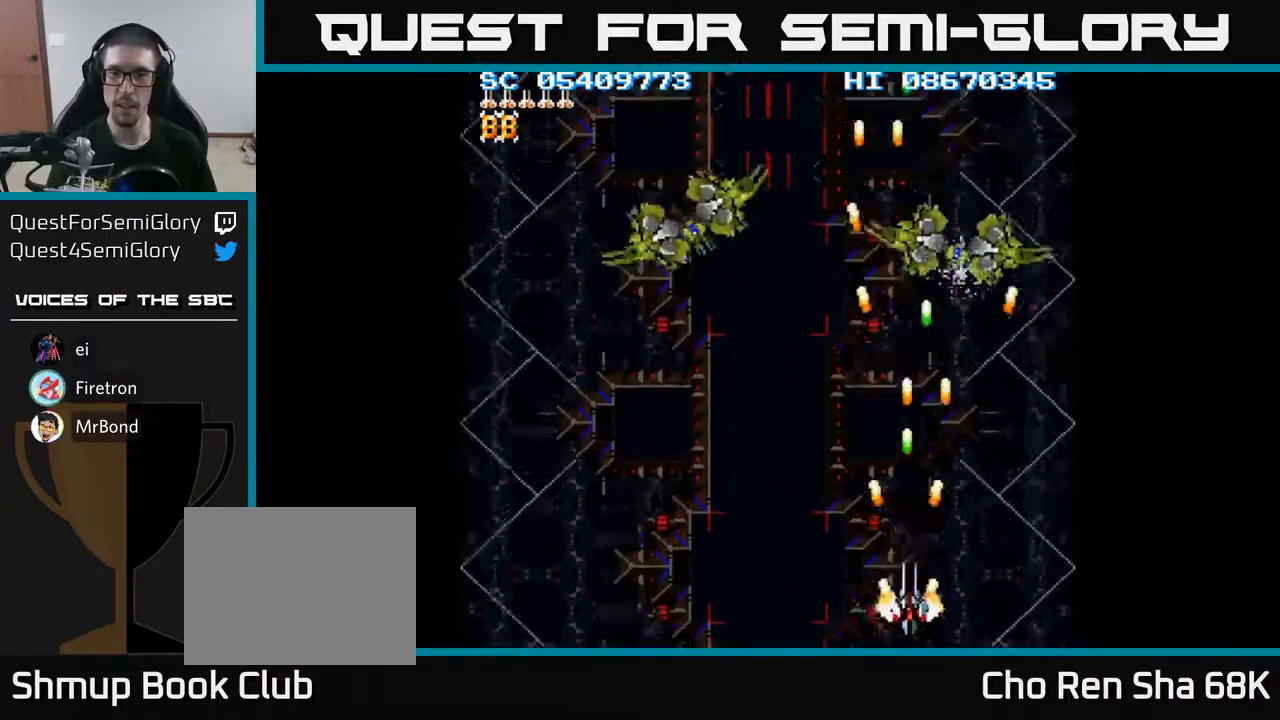
{"buttons": ["A", "DPAD_DOWN", "DPAD_LEFT"], "events": [[33, "DPAD_DOWN", "up"], [33, "DPAD_RIGHT", "down"], [67, "DPAD_UP", "down"], [100, "DPAD_RIGHT", "up"], [183, "DPAD_RIGHT", "down"], [333, "DPAD_RIGHT", "up"], [367, "DPAD_LEFT", "down"], [383, "DPAD_UP", "up"], [417, "DPAD_DOWN", "down"]]}
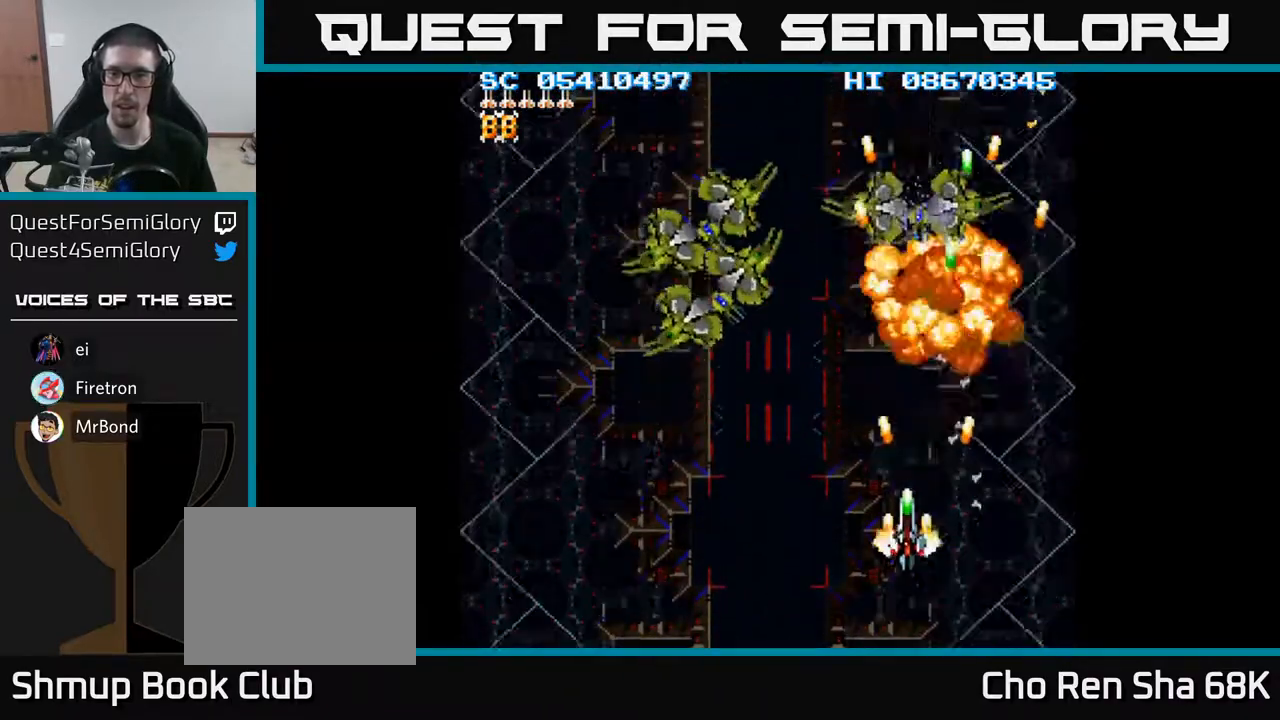
{"buttons": ["A", "DPAD_UP", "DPAD_LEFT"], "events": [[183, "DPAD_DOWN", "up"], [500, "DPAD_UP", "down"]]}
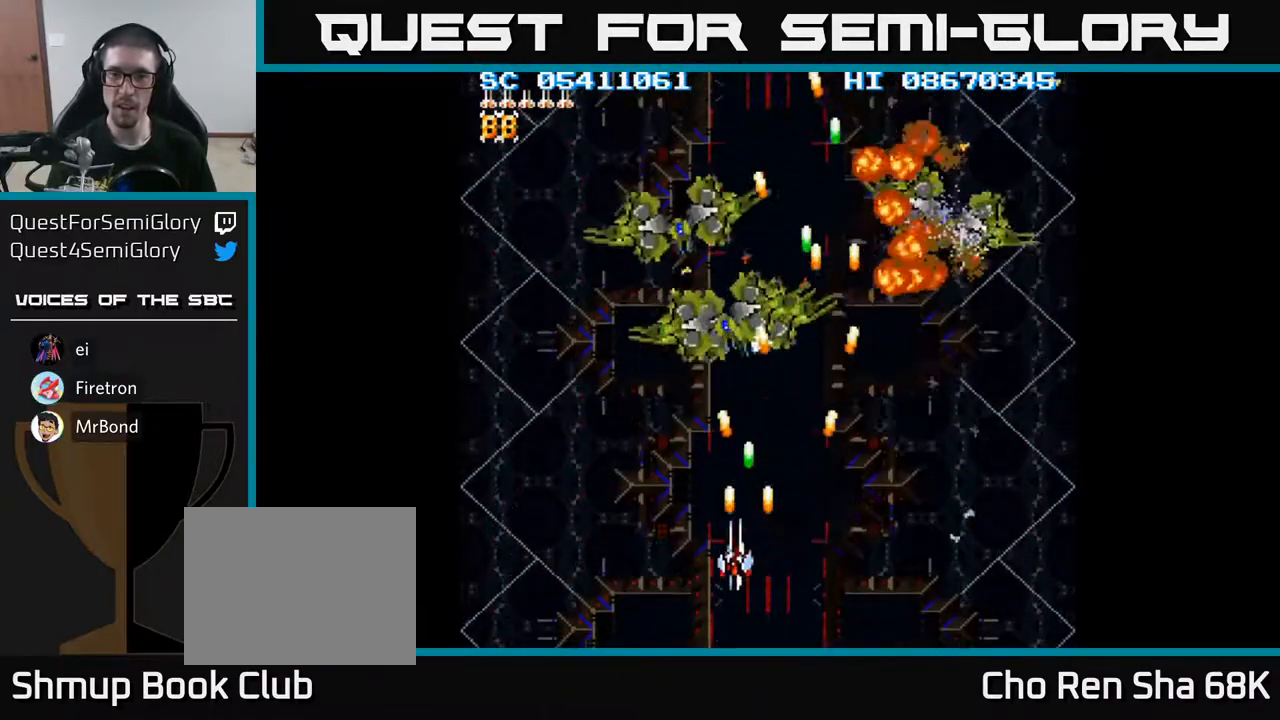
{"buttons": ["A", "DPAD_DOWN", "DPAD_RIGHT"], "events": [[50, "DPAD_LEFT", "up"], [200, "DPAD_LEFT", "down"], [200, "DPAD_UP", "up"], [217, "DPAD_DOWN", "down"], [367, "DPAD_LEFT", "up"], [450, "DPAD_RIGHT", "down"]]}
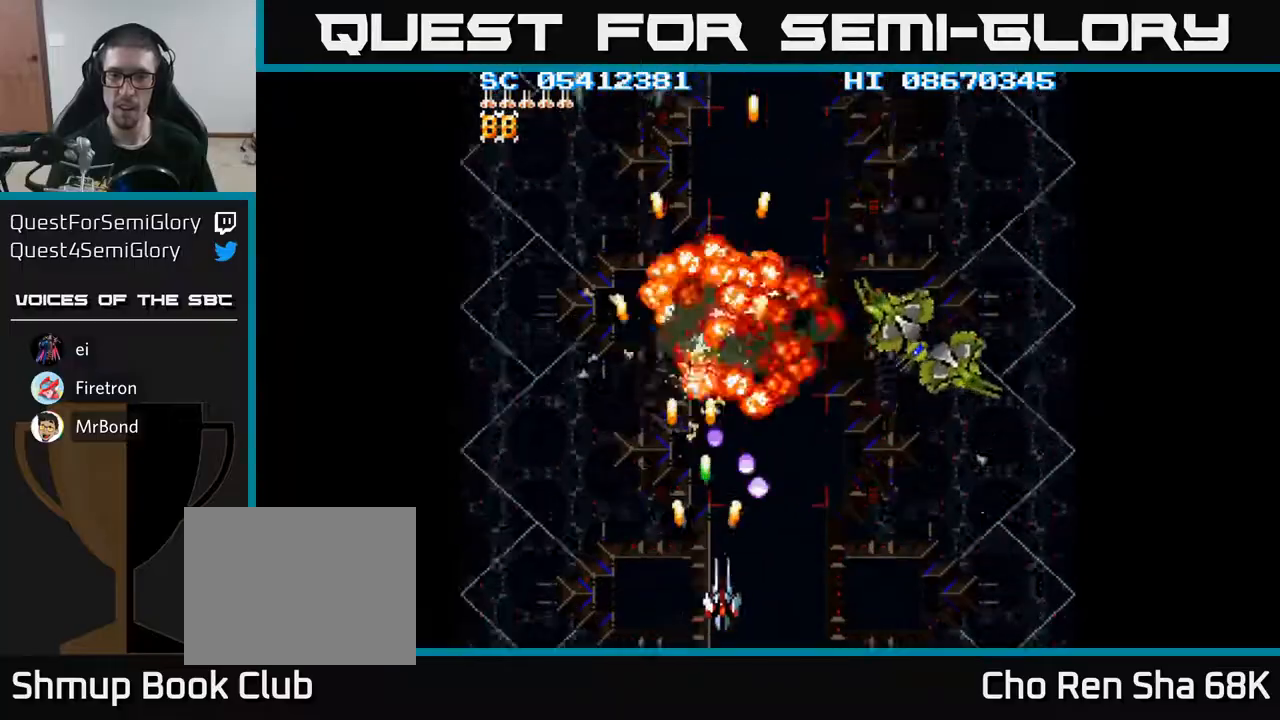
{"buttons": ["A", "DPAD_RIGHT"], "events": [[400, "DPAD_DOWN", "up"]]}
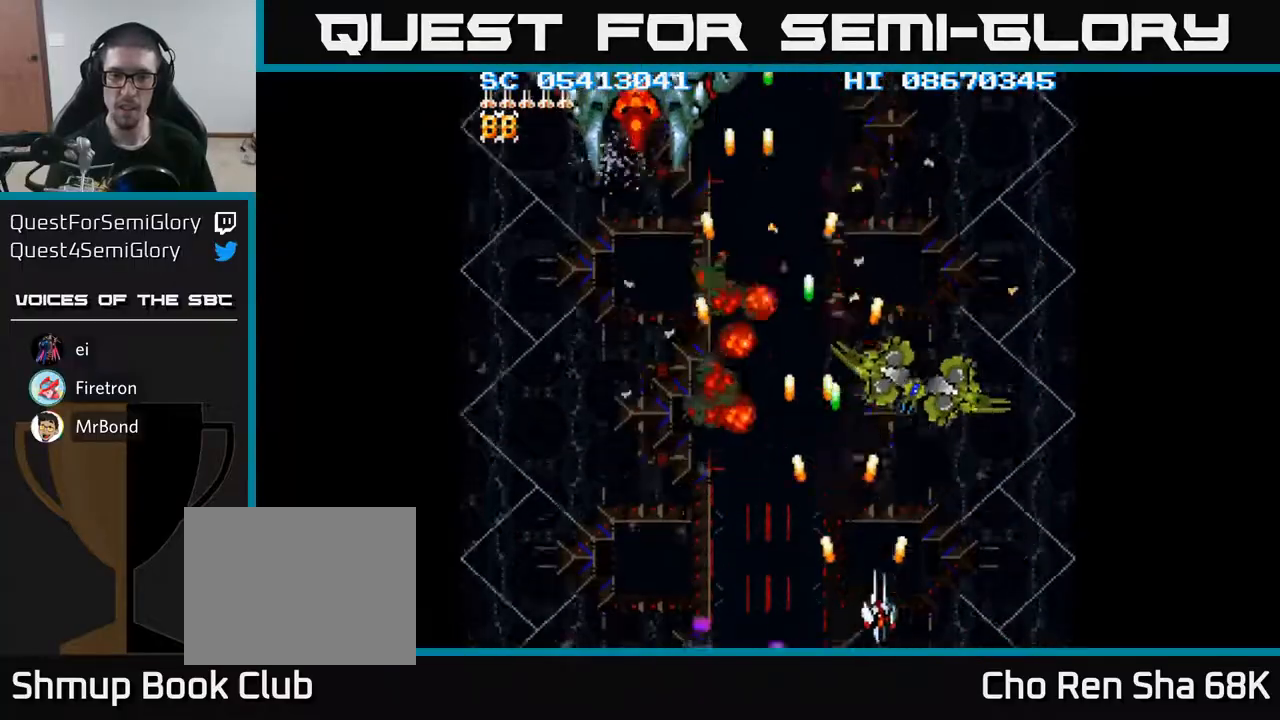
{"buttons": ["A", "DPAD_UP", "DPAD_LEFT"], "events": [[17, "DPAD_UP", "down"], [67, "DPAD_RIGHT", "up"], [150, "DPAD_UP", "up"], [167, "DPAD_DOWN", "down"], [300, "DPAD_LEFT", "down"], [333, "DPAD_DOWN", "up"], [417, "DPAD_UP", "down"]]}
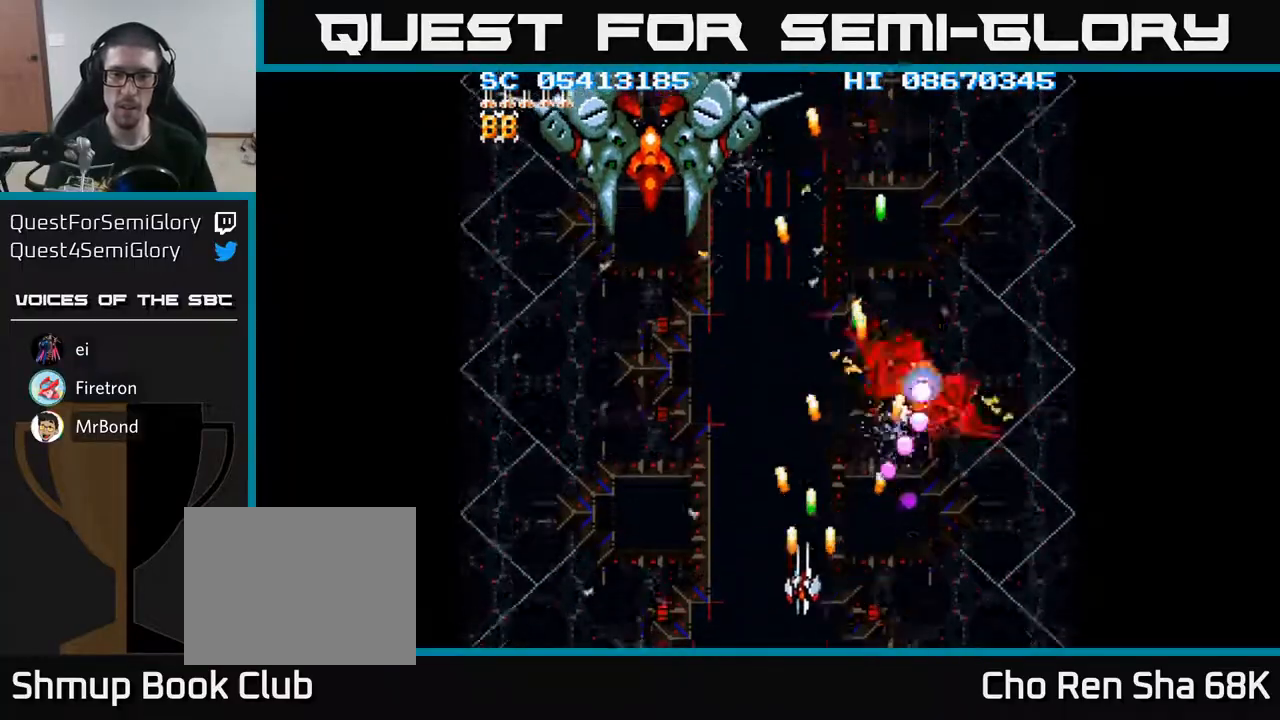
{"buttons": ["A", "DPAD_UP", "DPAD_LEFT"], "events": []}
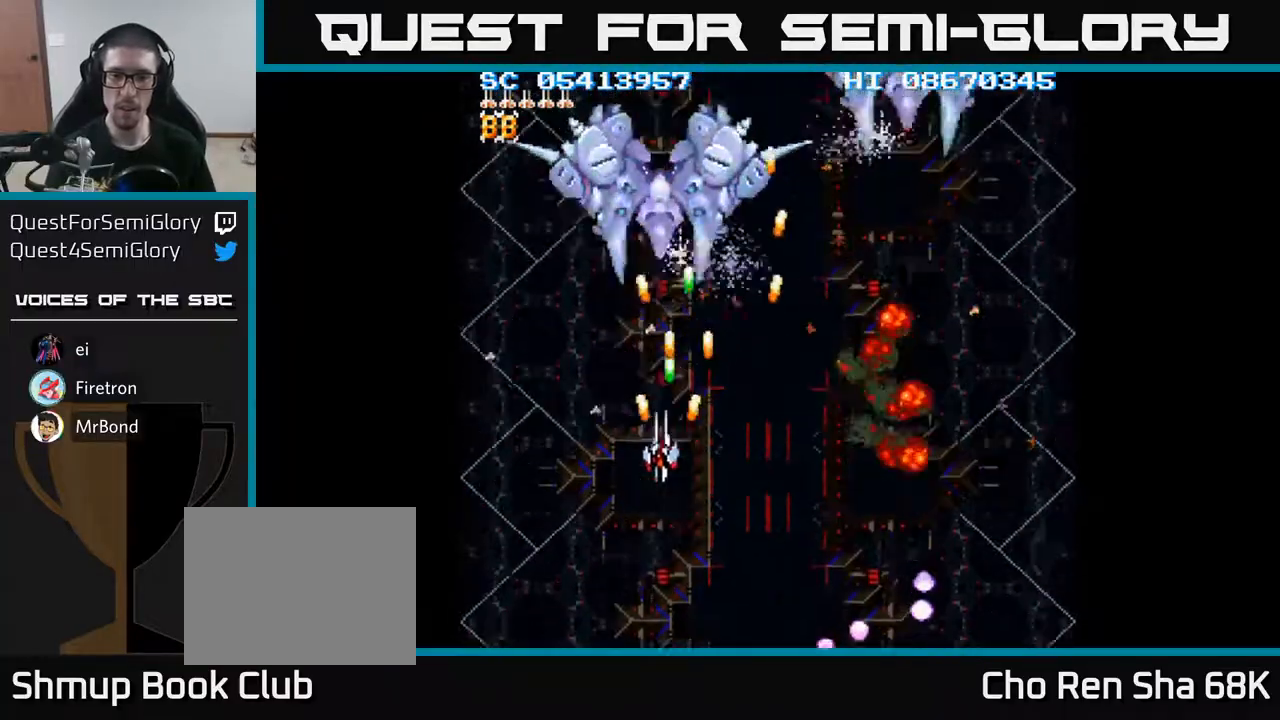
{"buttons": ["A", "DPAD_LEFT"], "events": [[117, "DPAD_LEFT", "up"], [233, "DPAD_RIGHT", "down"], [250, "DPAD_UP", "up"], [383, "DPAD_RIGHT", "up"], [417, "DPAD_LEFT", "down"]]}
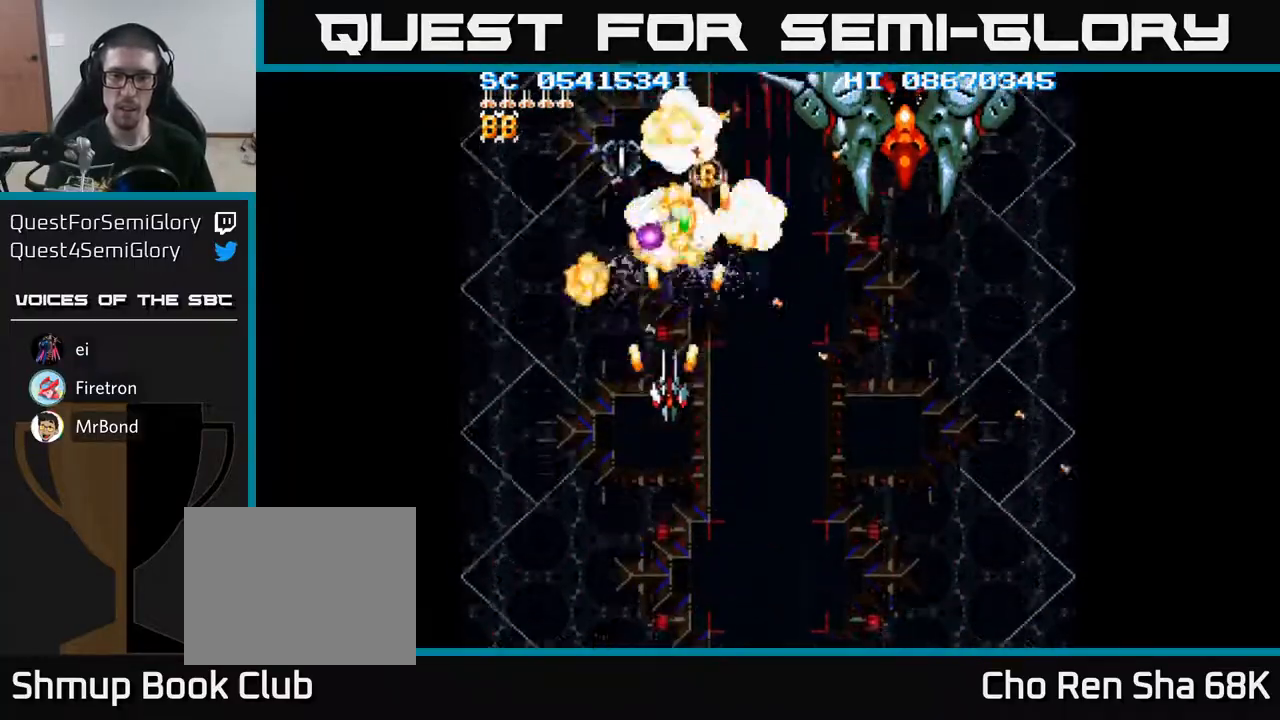
{"buttons": ["A", "DPAD_UP", "DPAD_RIGHT"], "events": [[17, "DPAD_LEFT", "up"], [33, "DPAD_RIGHT", "down"], [467, "DPAD_UP", "down"]]}
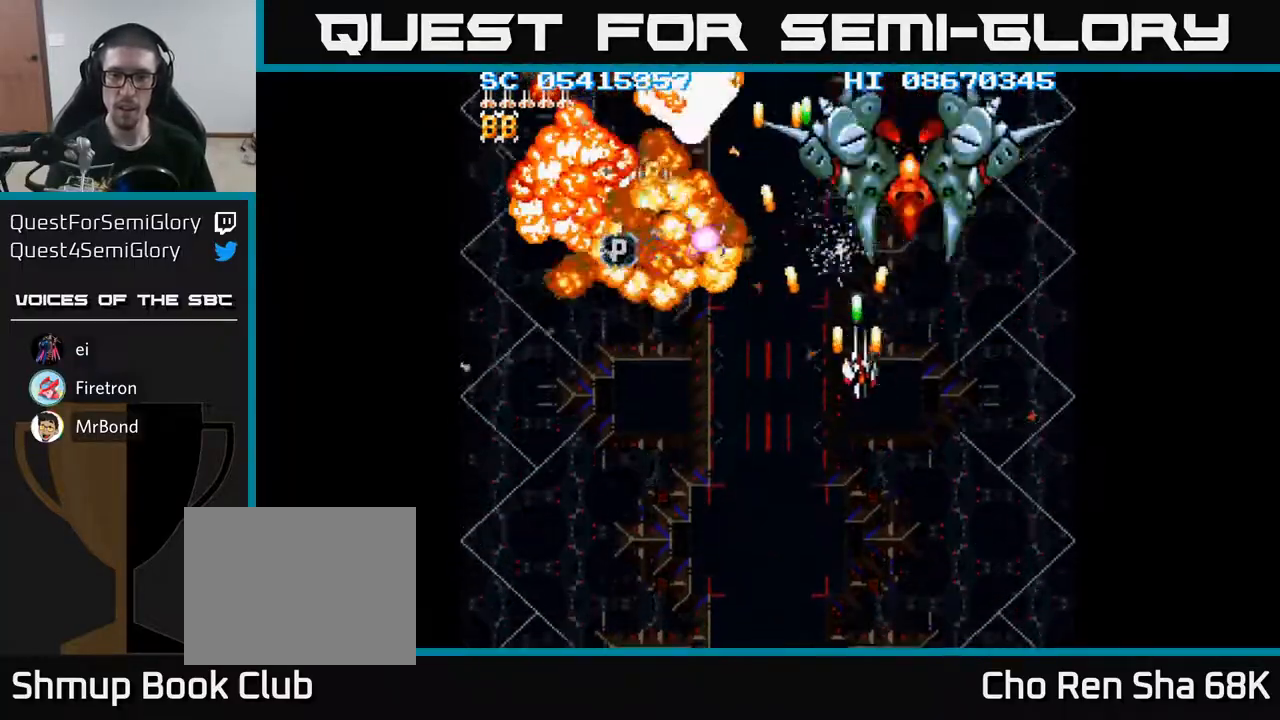
{"buttons": ["A", "DPAD_DOWN", "DPAD_LEFT"], "events": [[167, "DPAD_UP", "up"], [217, "DPAD_DOWN", "down"], [300, "DPAD_RIGHT", "up"], [500, "DPAD_LEFT", "down"]]}
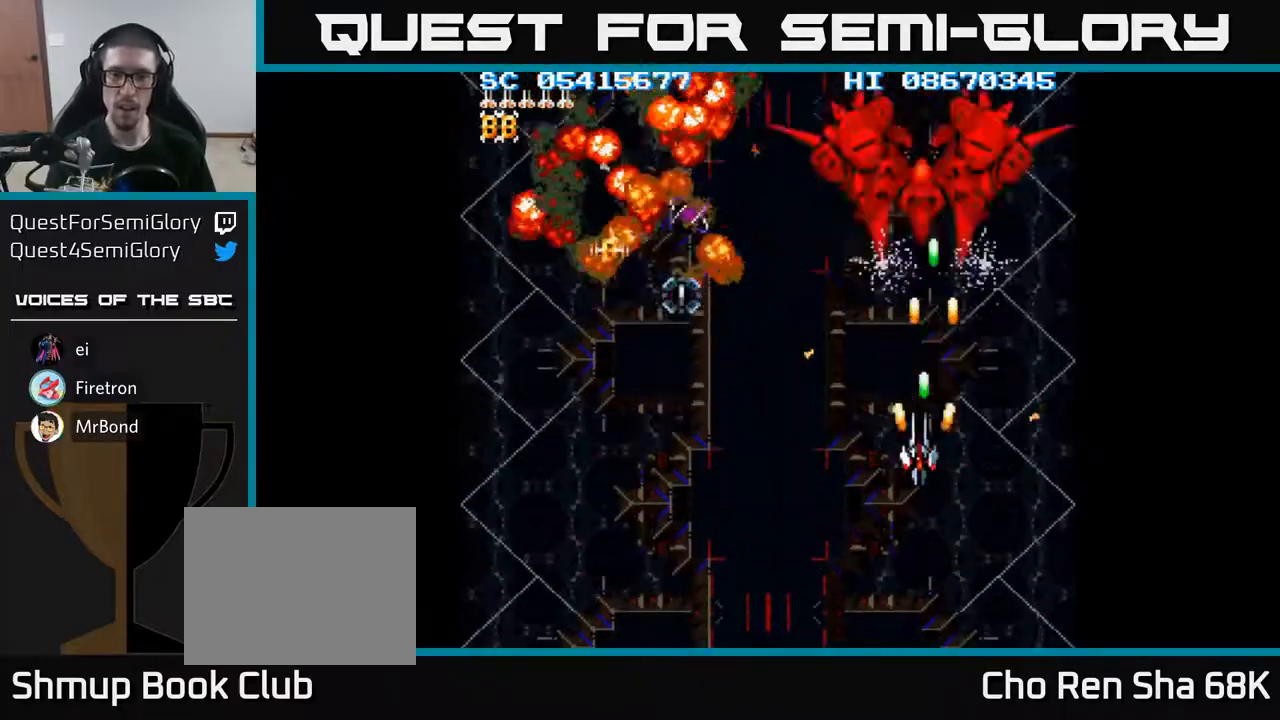
{"buttons": ["A", "DPAD_LEFT"], "events": [[133, "DPAD_DOWN", "up"]]}
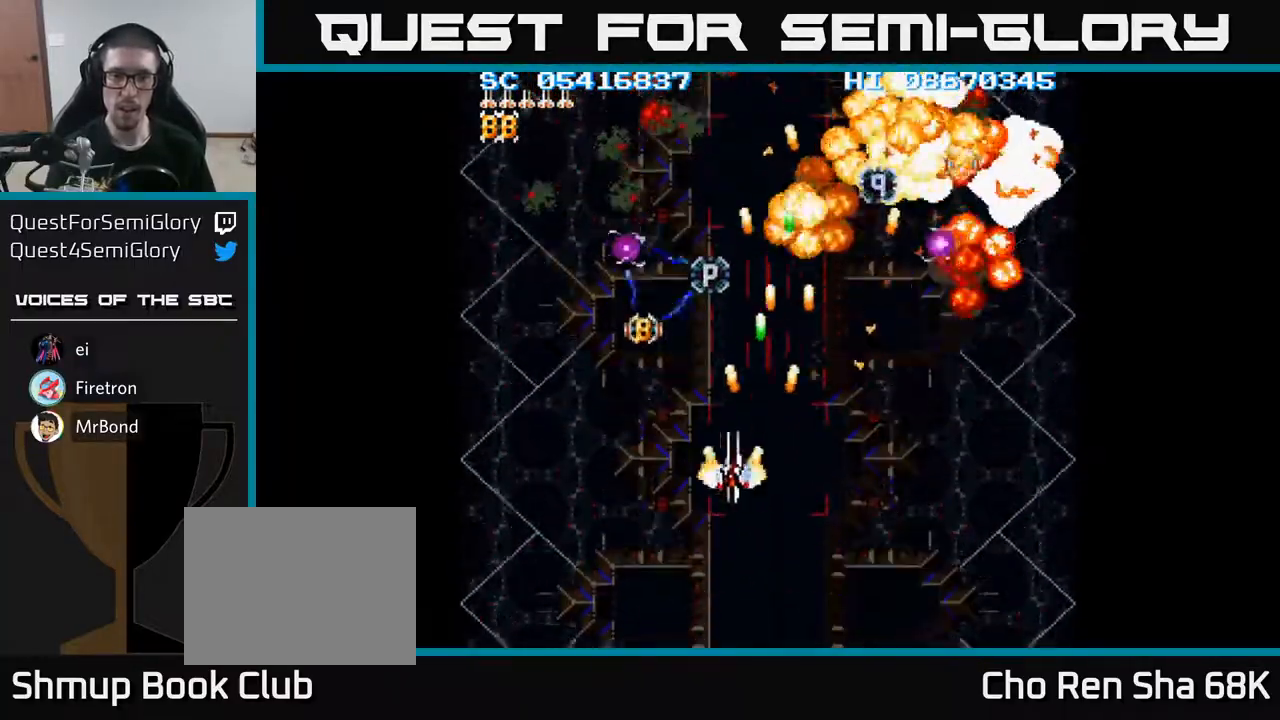
{"buttons": ["A", "DPAD_UP"], "events": [[250, "DPAD_UP", "down"], [267, "DPAD_LEFT", "up"]]}
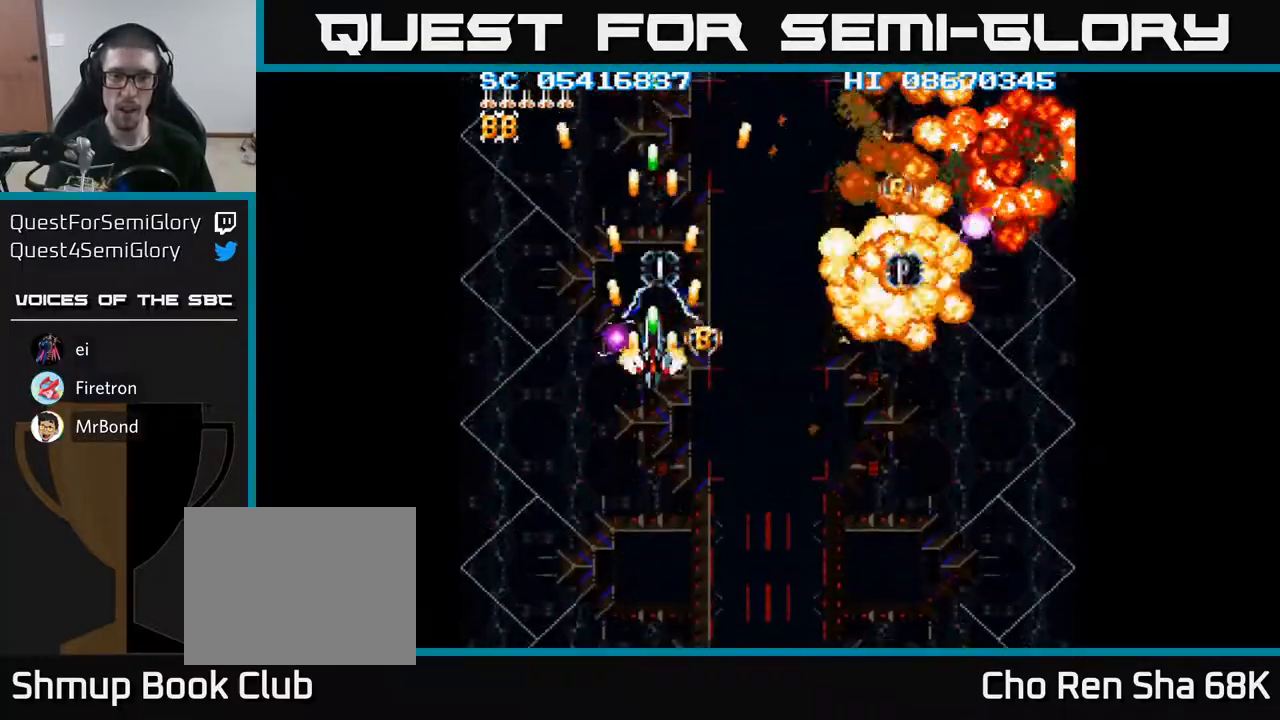
{"buttons": ["A"], "events": [[133, "DPAD_UP", "up"], [350, "DPAD_DOWN", "down"], [400, "DPAD_DOWN", "up"]]}
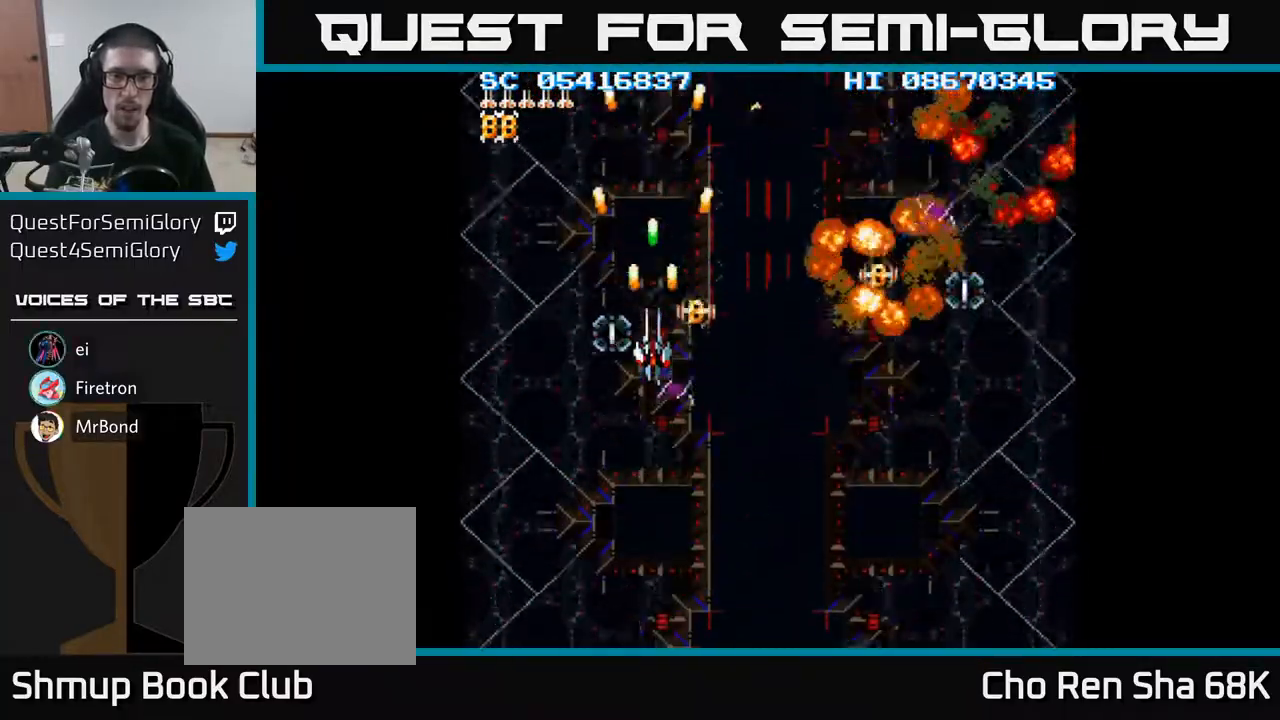
{"buttons": ["A"], "events": [[133, "DPAD_DOWN", "down"], [167, "DPAD_DOWN", "up"], [383, "DPAD_DOWN", "down"], [433, "DPAD_DOWN", "up"]]}
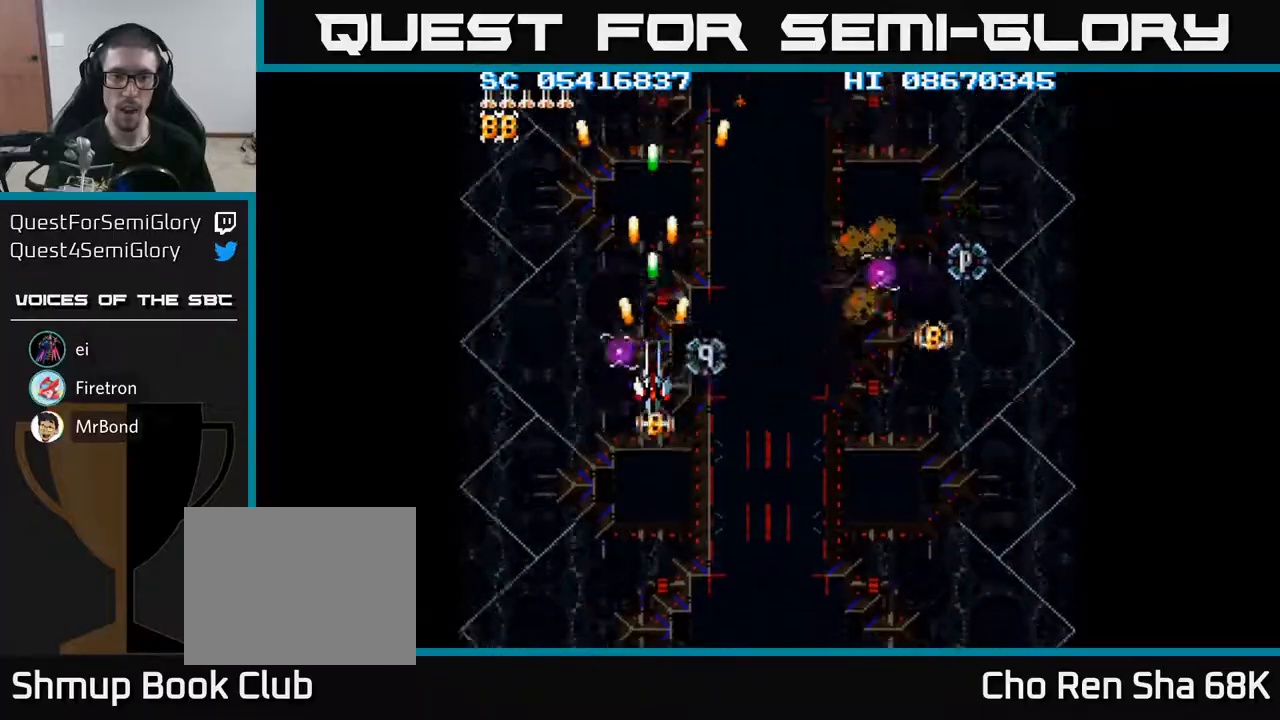
{"buttons": ["A"], "events": [[117, "DPAD_DOWN", "down"], [150, "DPAD_DOWN", "up"], [350, "DPAD_DOWN", "down"], [400, "DPAD_DOWN", "up"]]}
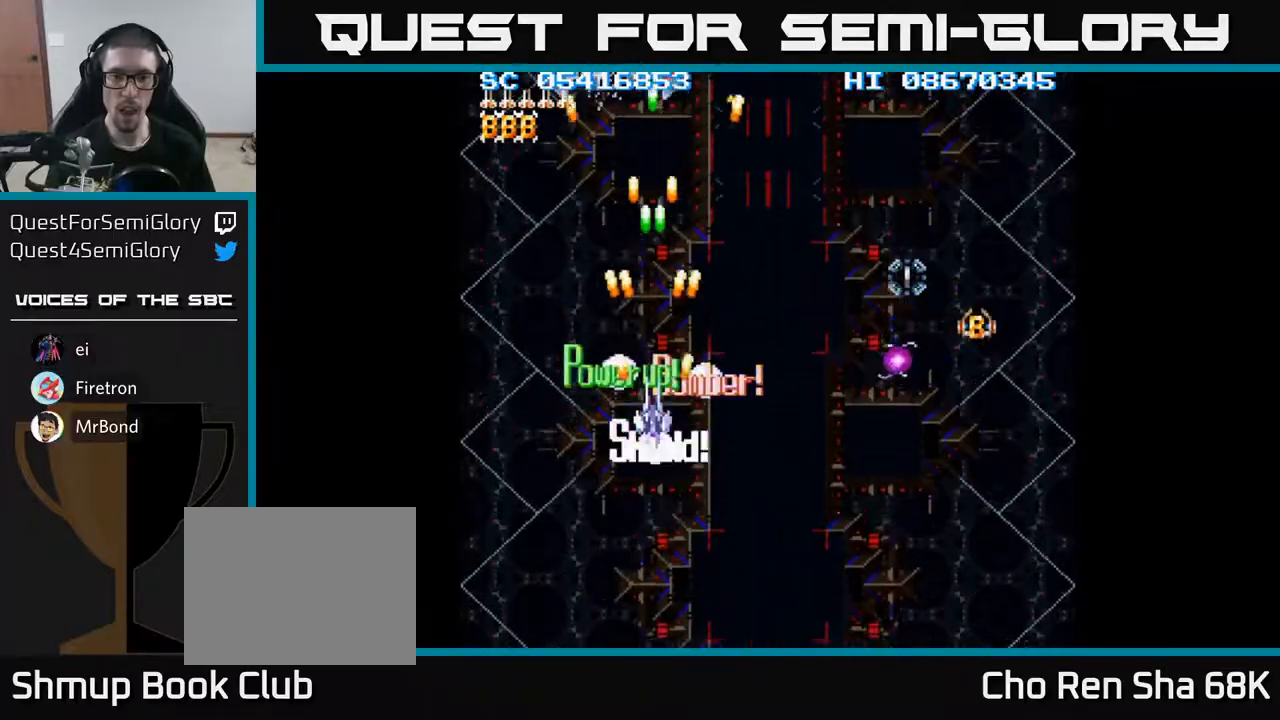
{"buttons": ["A", "DPAD_DOWN", "DPAD_RIGHT"], "events": [[50, "DPAD_RIGHT", "down"], [83, "DPAD_UP", "down"], [133, "DPAD_UP", "up"], [350, "DPAD_DOWN", "down"]]}
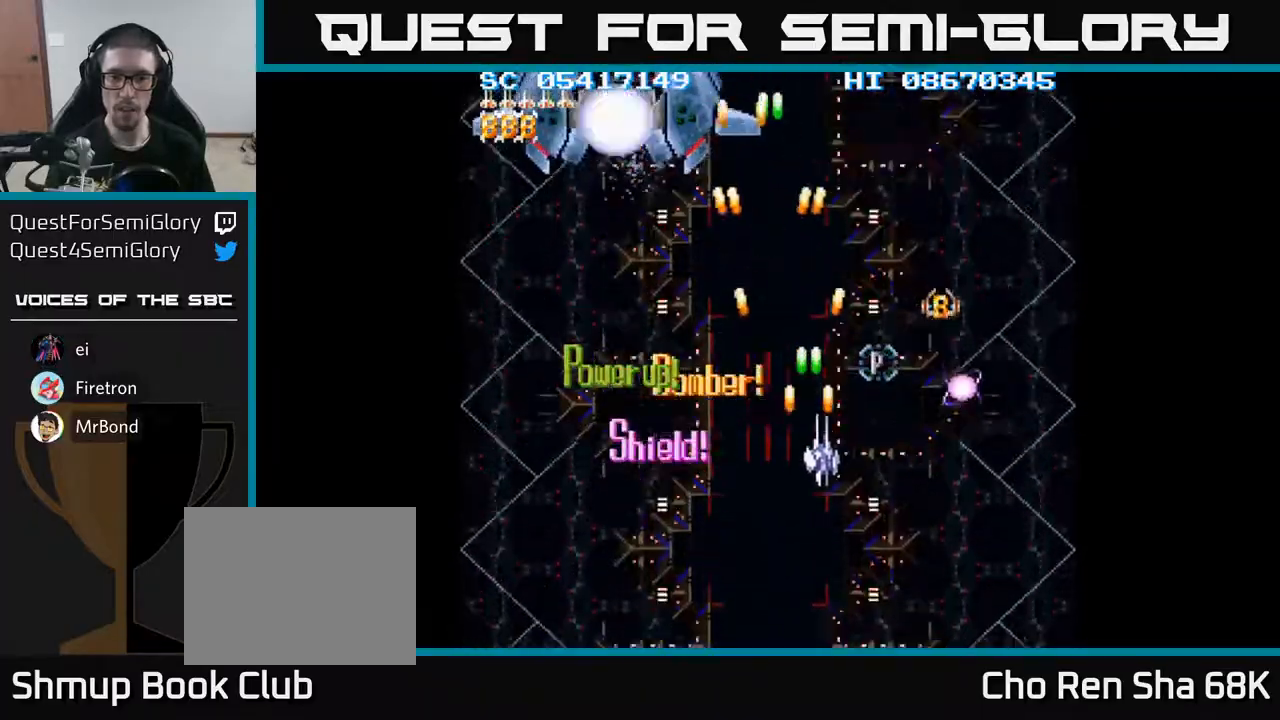
{"buttons": ["A", "DPAD_LEFT"], "events": [[33, "DPAD_DOWN", "up"], [50, "DPAD_DOWN", "down"], [317, "DPAD_RIGHT", "up"], [333, "DPAD_LEFT", "down"], [383, "DPAD_DOWN", "up"]]}
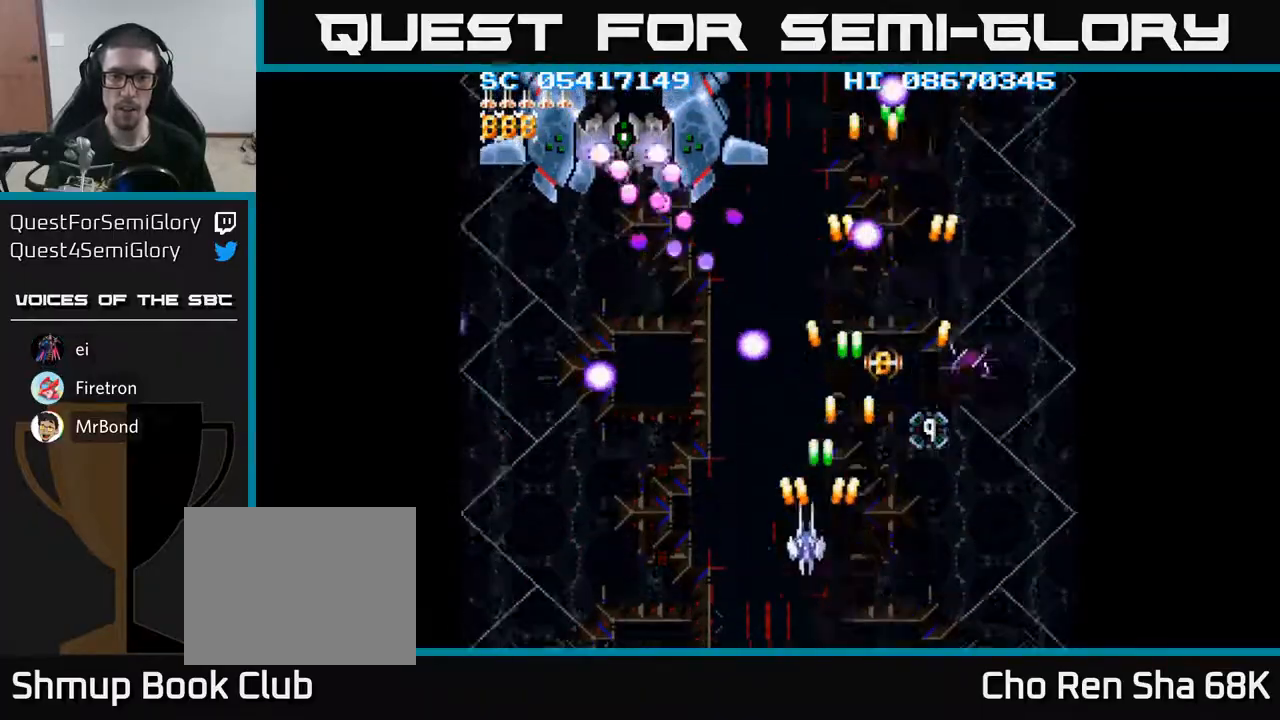
{"buttons": ["A", "DPAD_UP", "DPAD_LEFT"], "events": [[250, "DPAD_UP", "down"]]}
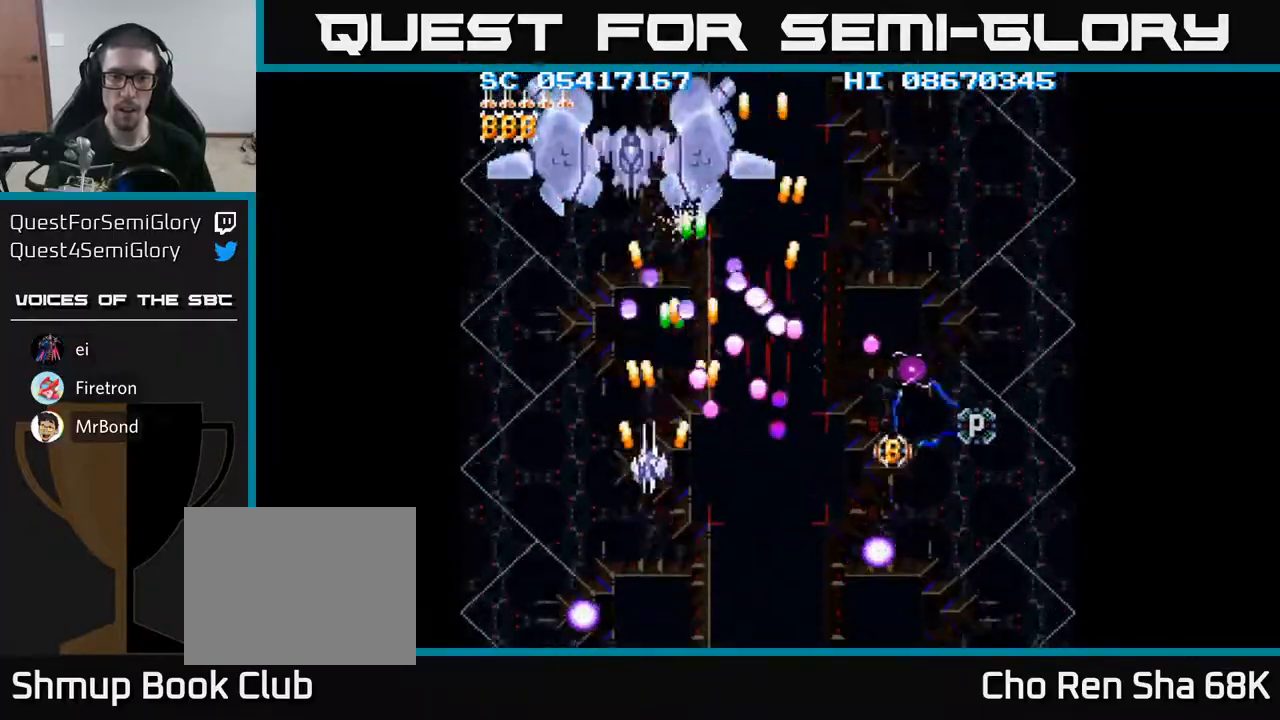
{"buttons": ["A", "DPAD_DOWN", "DPAD_RIGHT"], "events": [[117, "DPAD_LEFT", "up"], [133, "DPAD_LEFT", "down"], [283, "DPAD_LEFT", "up"], [333, "DPAD_UP", "up"], [350, "DPAD_RIGHT", "down"], [417, "DPAD_DOWN", "down"]]}
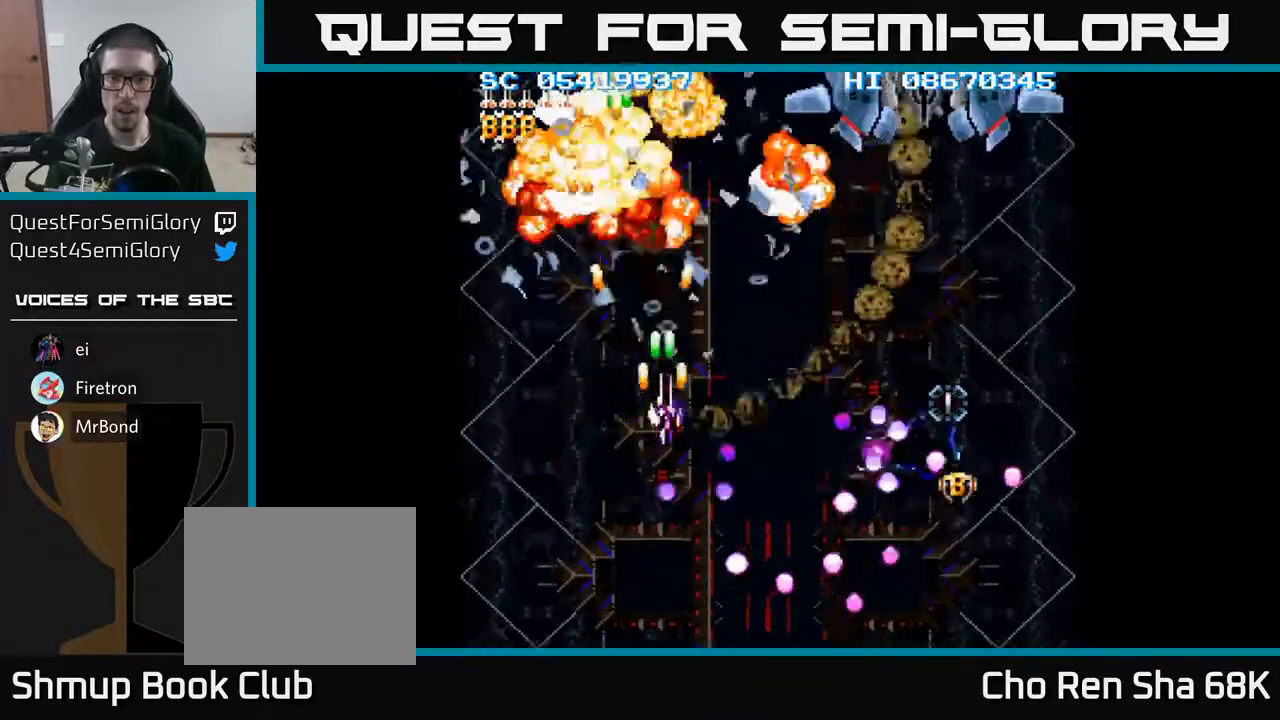
{"buttons": ["A", "DPAD_DOWN", "DPAD_RIGHT"], "events": [[100, "DPAD_DOWN", "up"], [183, "DPAD_DOWN", "down"]]}
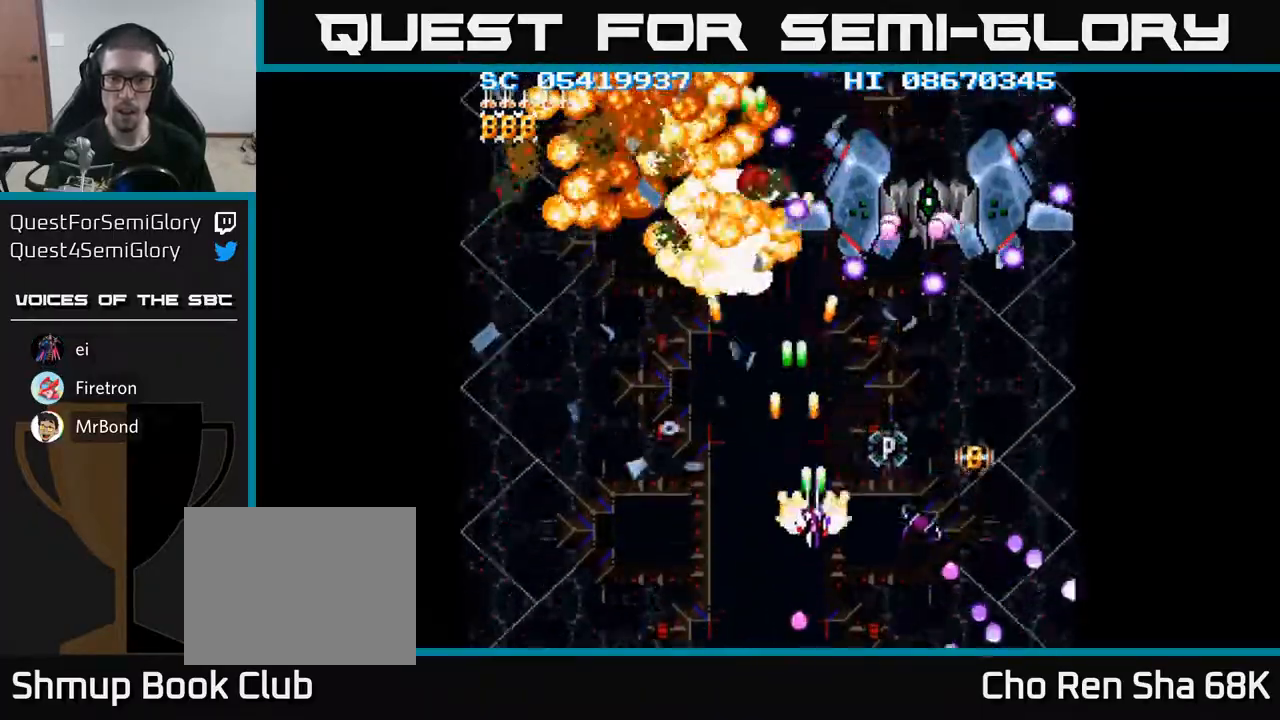
{"buttons": ["A", "DPAD_RIGHT"], "events": [[300, "DPAD_RIGHT", "up"], [333, "DPAD_DOWN", "up"], [467, "DPAD_RIGHT", "down"]]}
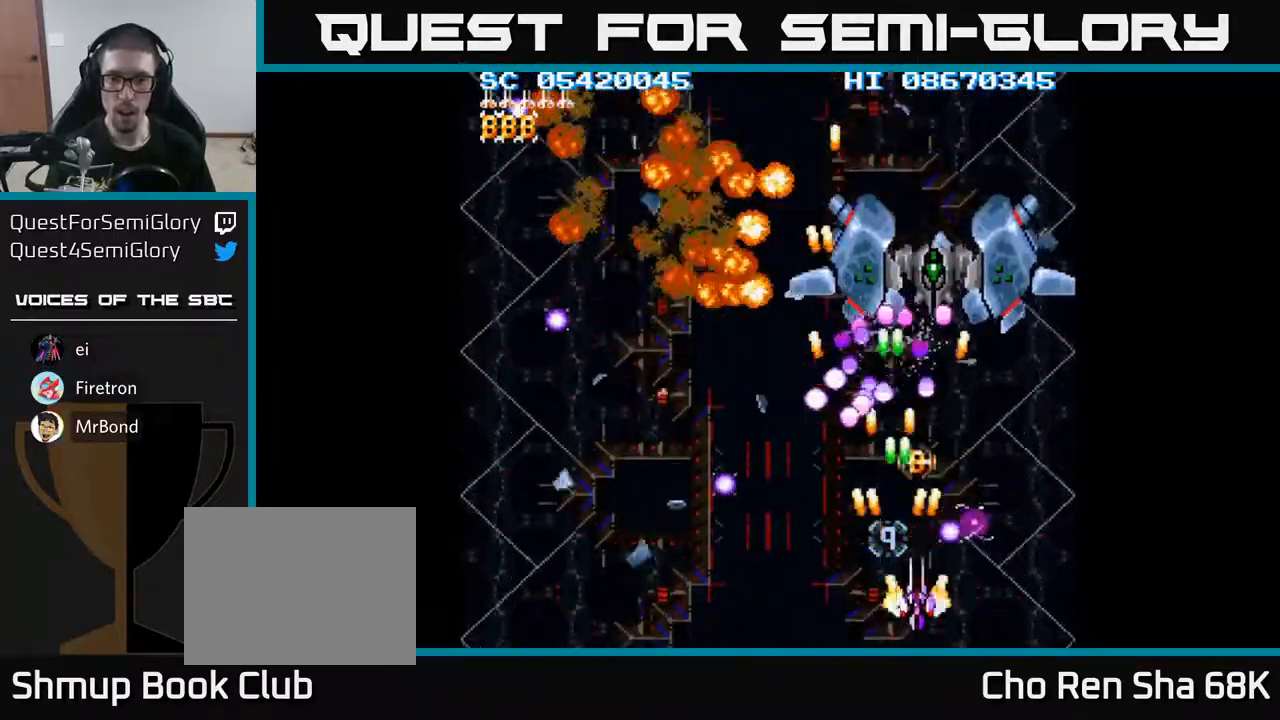
{"buttons": ["A"], "events": [[33, "DPAD_DOWN", "down"], [50, "DPAD_DOWN", "up"], [50, "DPAD_RIGHT", "up"], [233, "DPAD_DOWN", "down"], [367, "DPAD_DOWN", "up"]]}
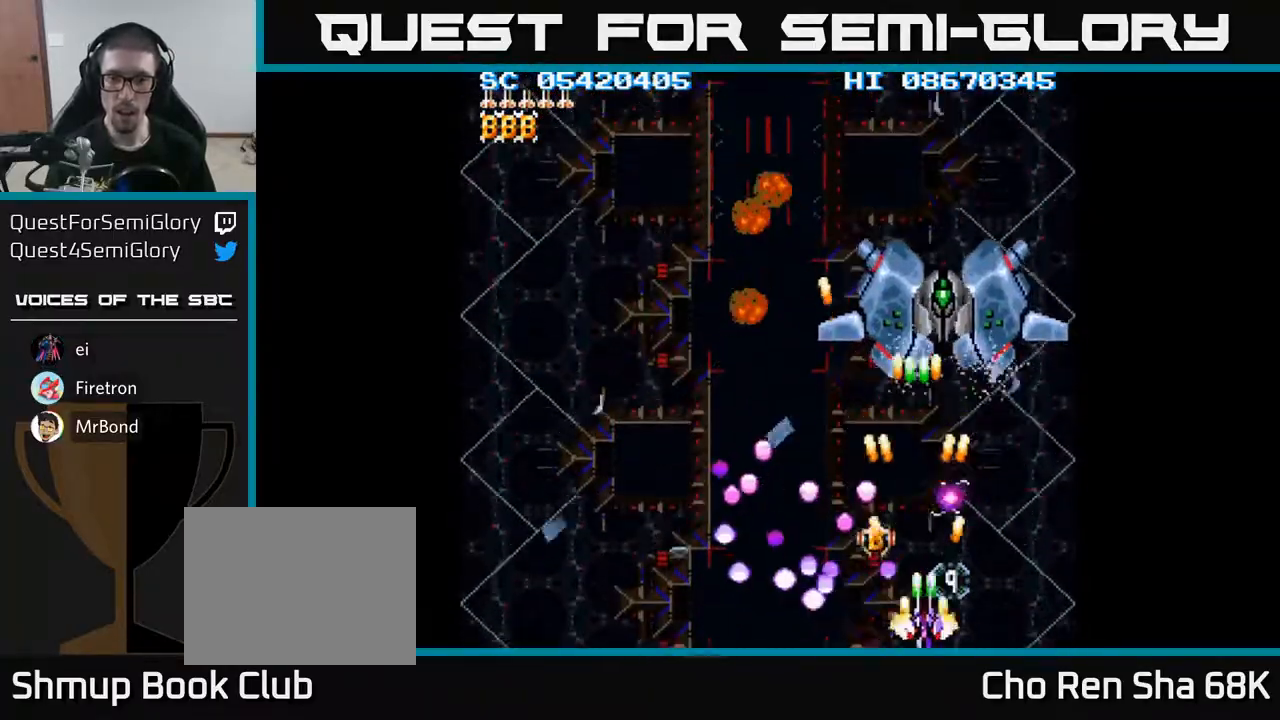
{"buttons": ["A"], "events": [[50, "DPAD_RIGHT", "down"], [100, "DPAD_DOWN", "down"], [133, "DPAD_DOWN", "up"], [133, "DPAD_RIGHT", "up"], [350, "DPAD_LEFT", "down"], [400, "DPAD_LEFT", "up"]]}
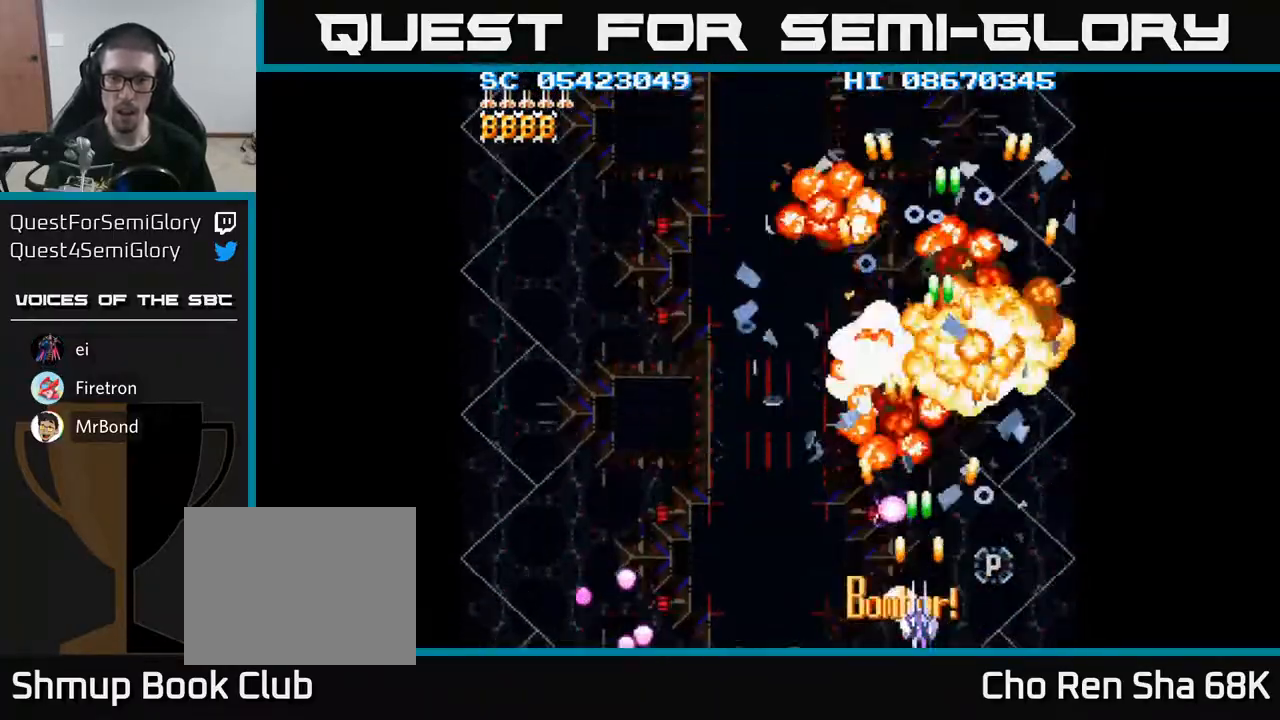
{"buttons": ["A"], "events": [[200, "DPAD_UP", "down"], [433, "DPAD_UP", "up"]]}
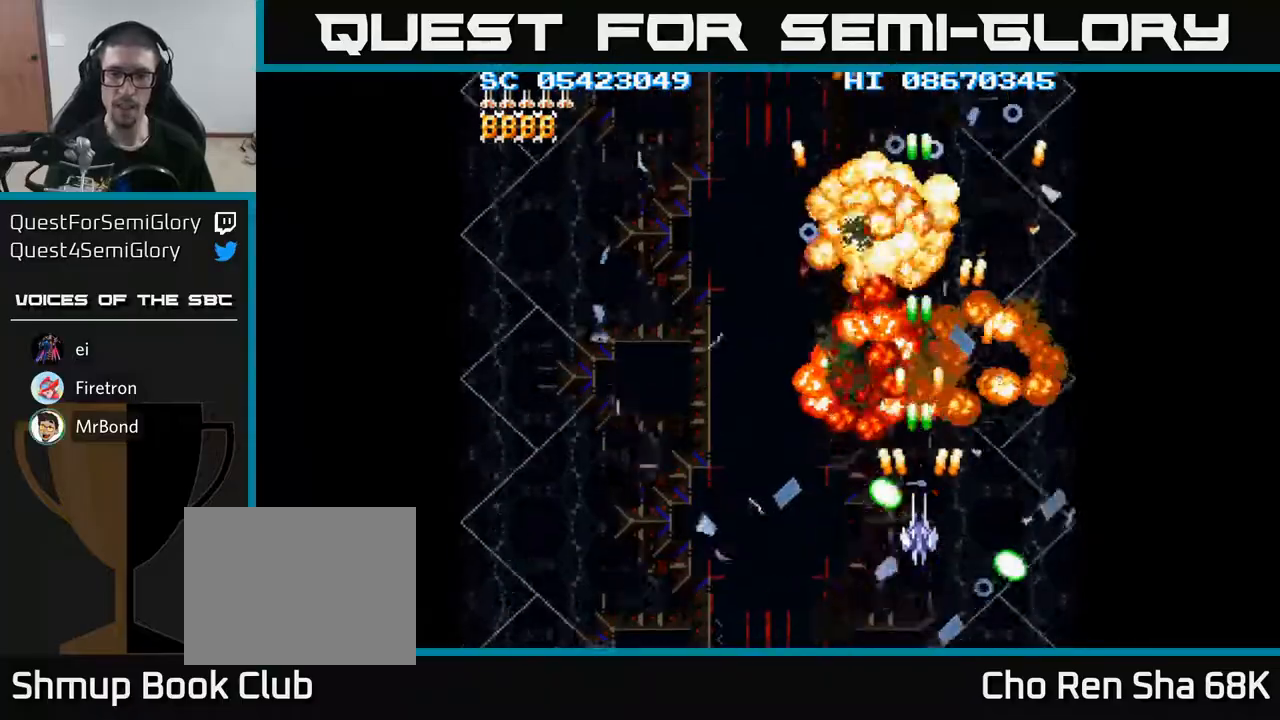
{"buttons": ["A", "DPAD_LEFT"], "events": [[50, "DPAD_DOWN", "down"], [67, "DPAD_LEFT", "down"], [100, "DPAD_LEFT", "up"], [183, "DPAD_RIGHT", "down"], [367, "DPAD_RIGHT", "up"], [383, "DPAD_DOWN", "up"], [400, "DPAD_LEFT", "down"]]}
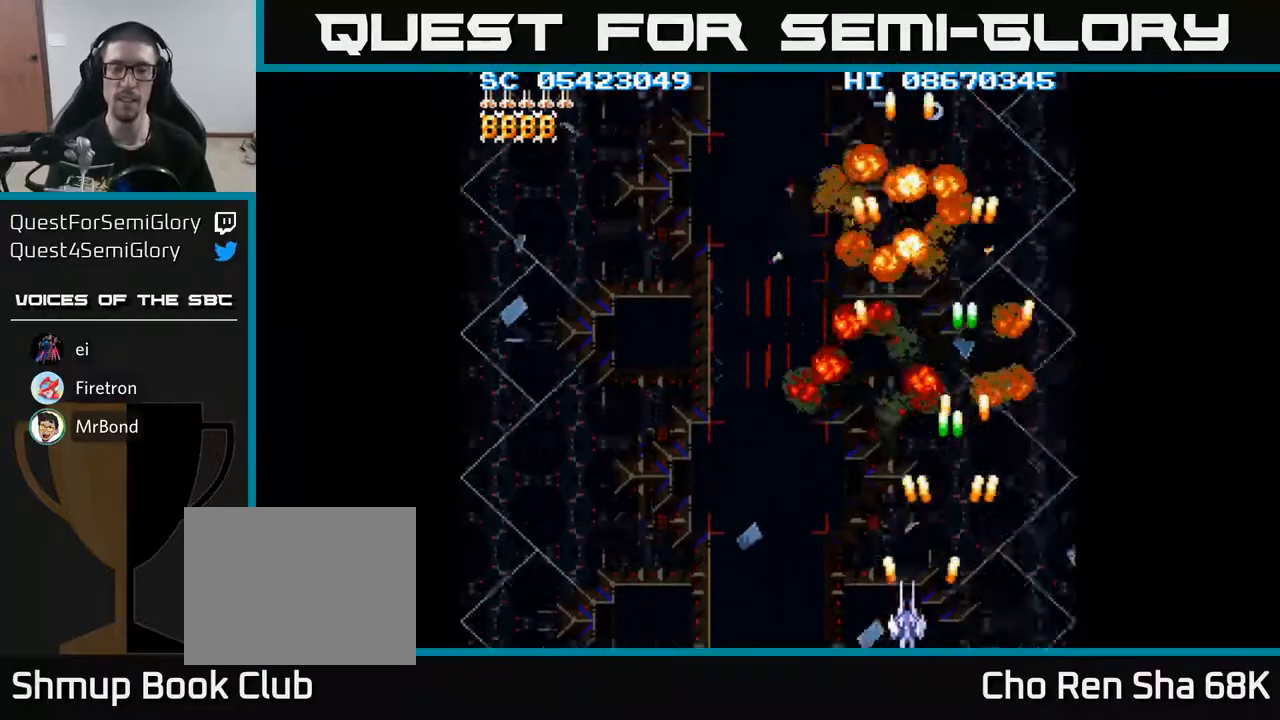
{"buttons": ["A", "DPAD_LEFT"], "events": []}
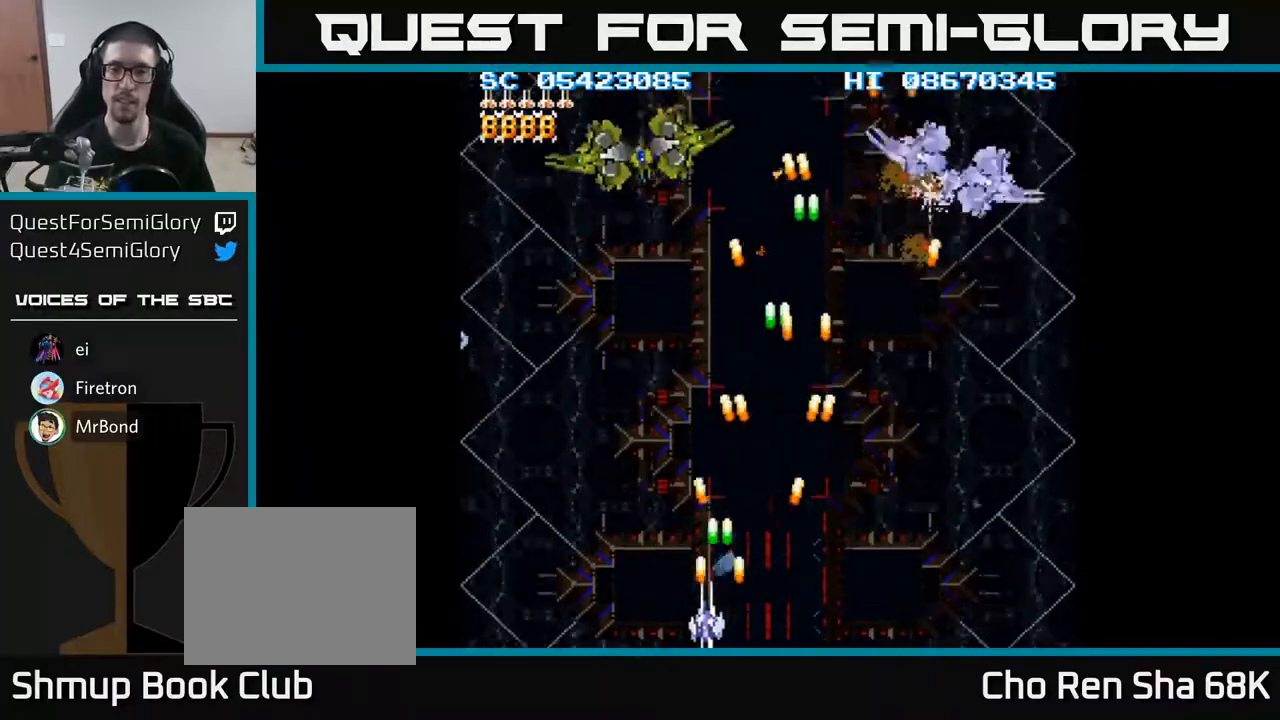
{"buttons": ["A", "DPAD_UP", "DPAD_LEFT"], "events": [[150, "DPAD_LEFT", "up"], [167, "DPAD_RIGHT", "down"], [300, "DPAD_RIGHT", "up"], [300, "DPAD_UP", "down"], [383, "DPAD_LEFT", "down"]]}